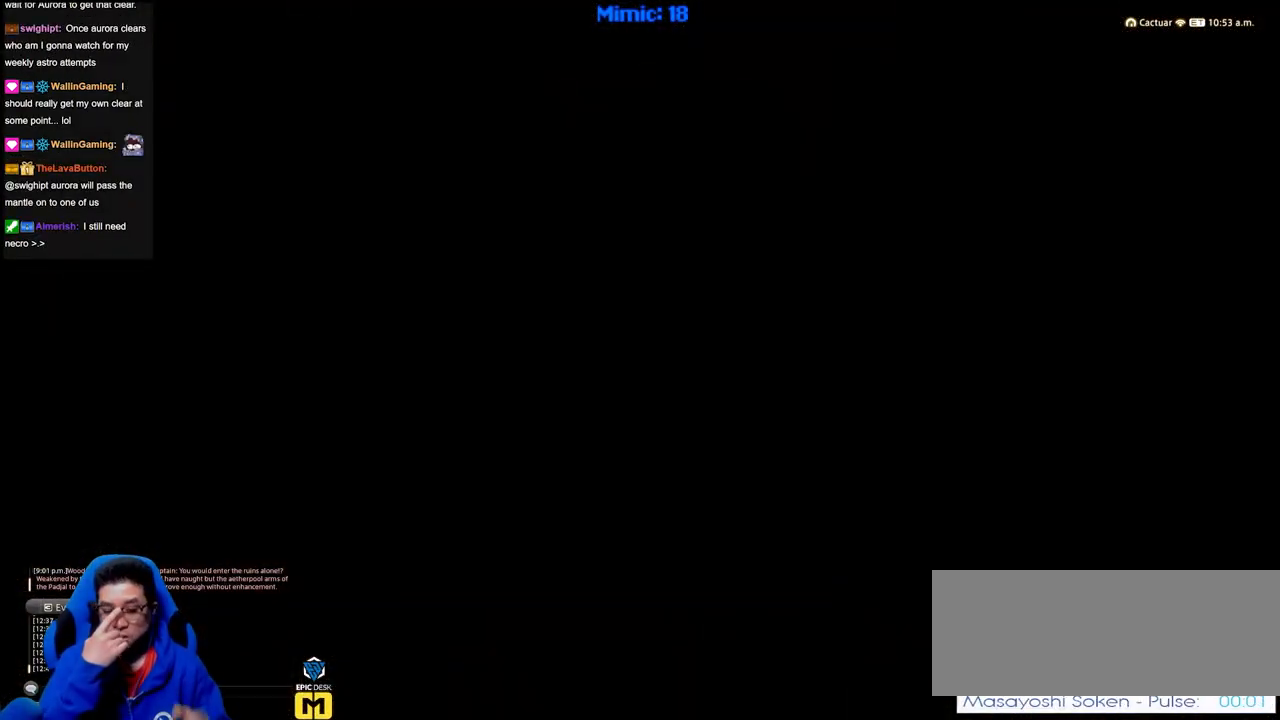
Gameplay with keyboard; each line is a JSON object with the keys held at the frame after it. "events" lists presses ("down") and releases ("up") of "a", "alt", "b", "c", "caps_lock", "ctrl", "d", "down", "e", "escape", "f", "f1", "f10", "f11", "f12", "f2", "f3", "f4", "f5", "f6", "f7", "f8", "f9", "g", "h", "i", "j", "k", "l", "left", "m", "n", "o", "p", "q", "r", "right", "s", "shift", "space", "super", "t", "tab", "u", "up", "v", "w", "x", "y" and "z" between this image and that frame as [ms after this image, input, new state], when the widget could be followed in between. No other keys are recorded. Mouse input is not recorded.
{"keys": [], "events": []}
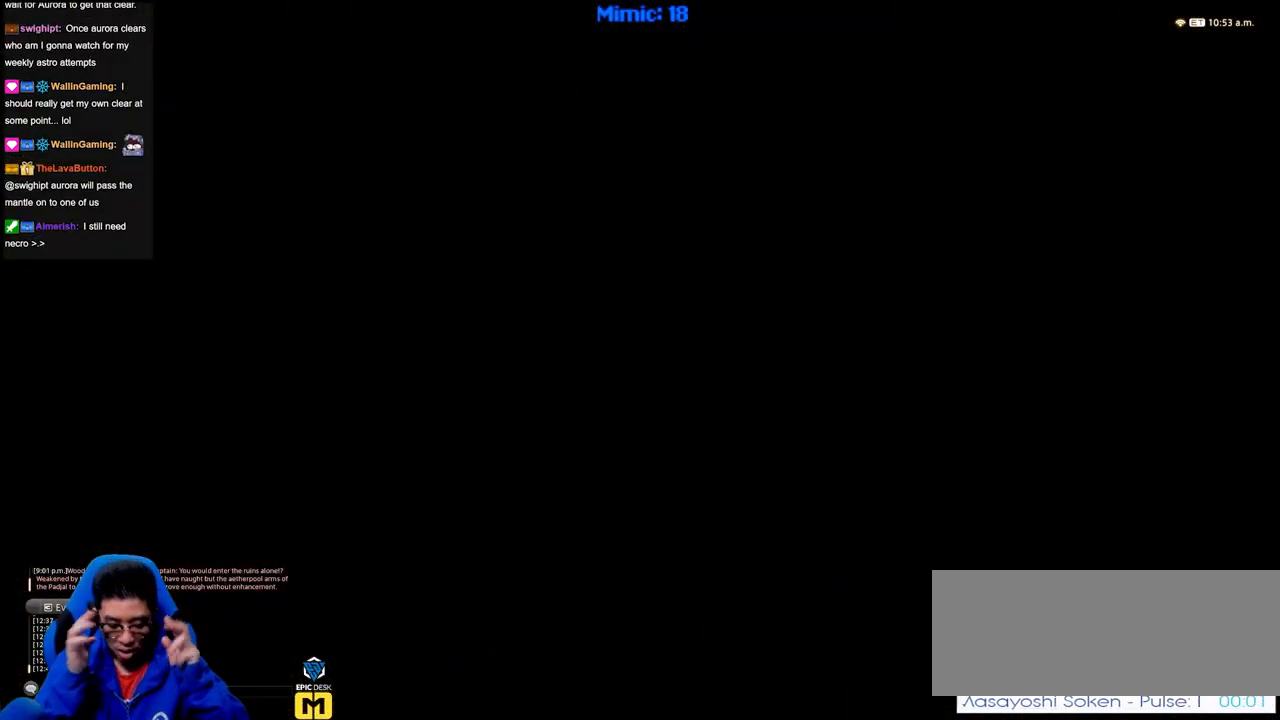
{"keys": [], "events": []}
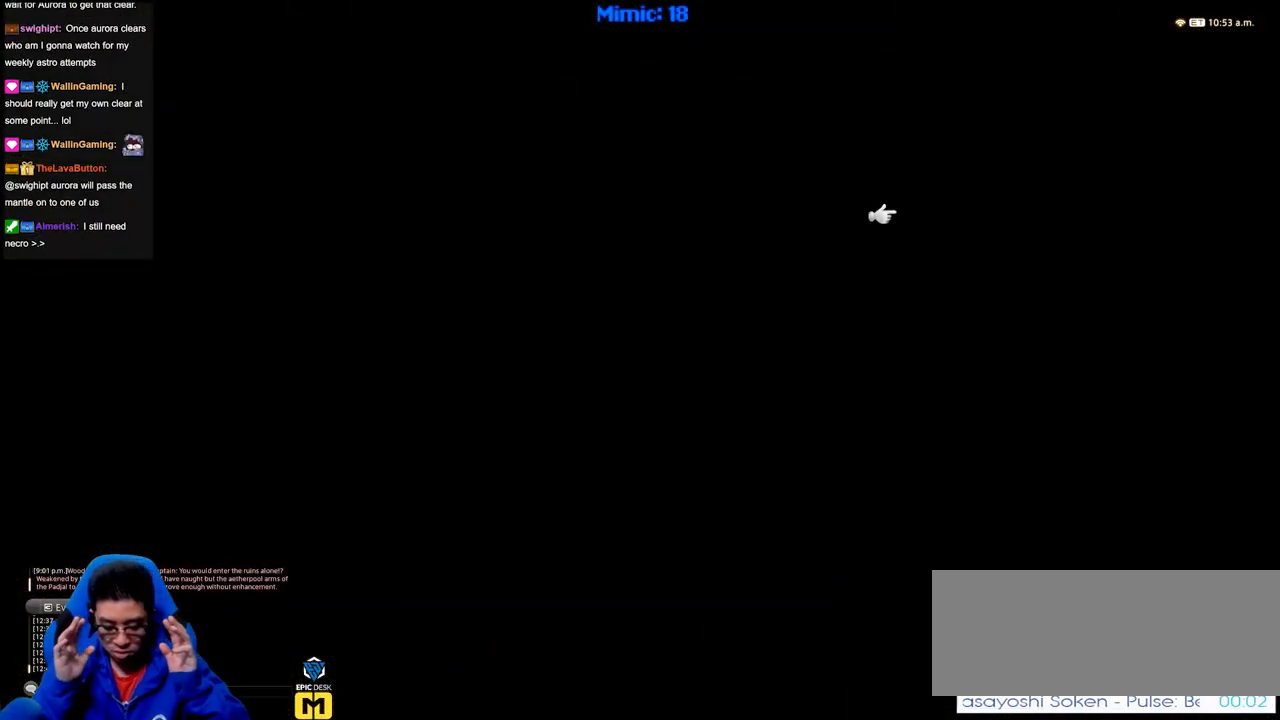
{"keys": [], "events": []}
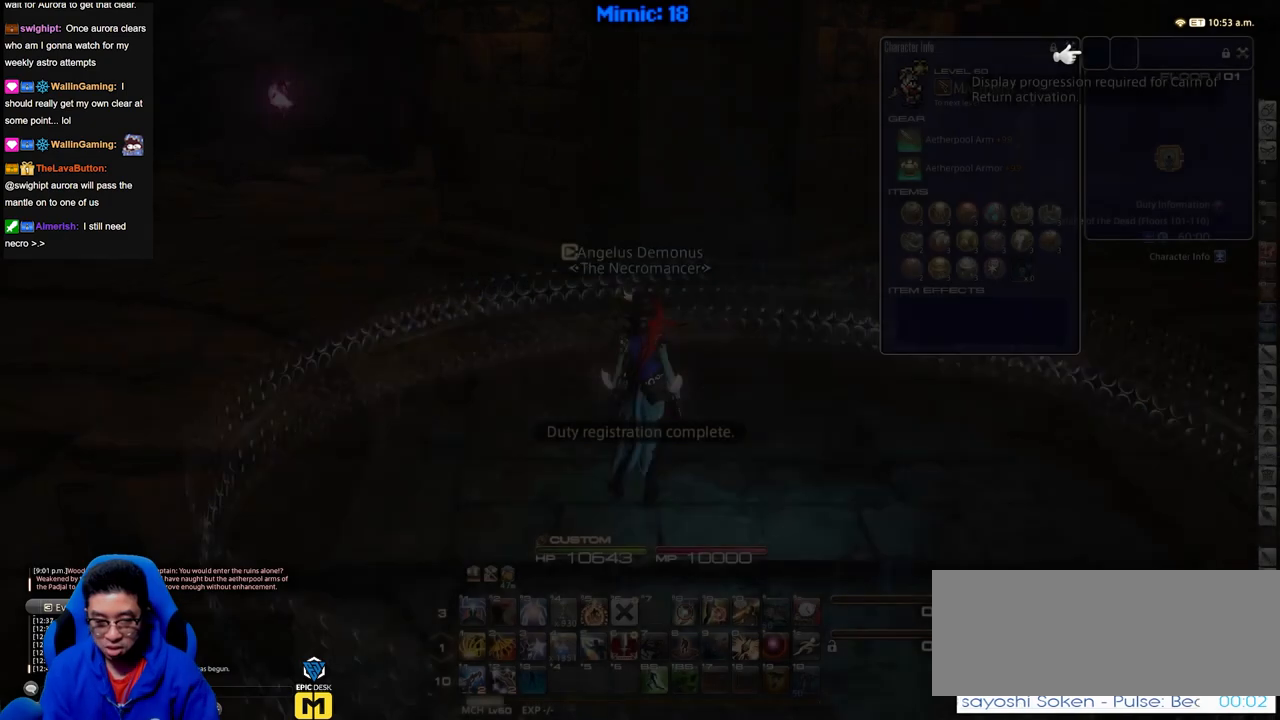
{"keys": [], "events": []}
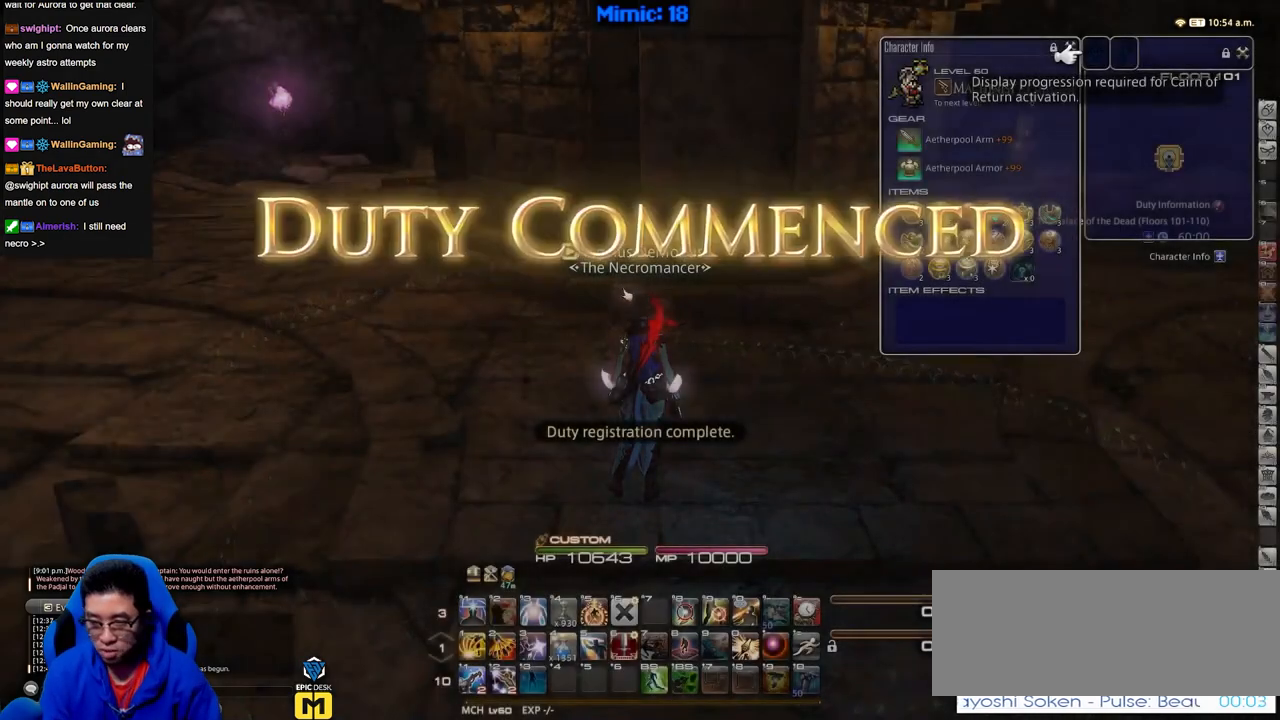
{"keys": [], "events": []}
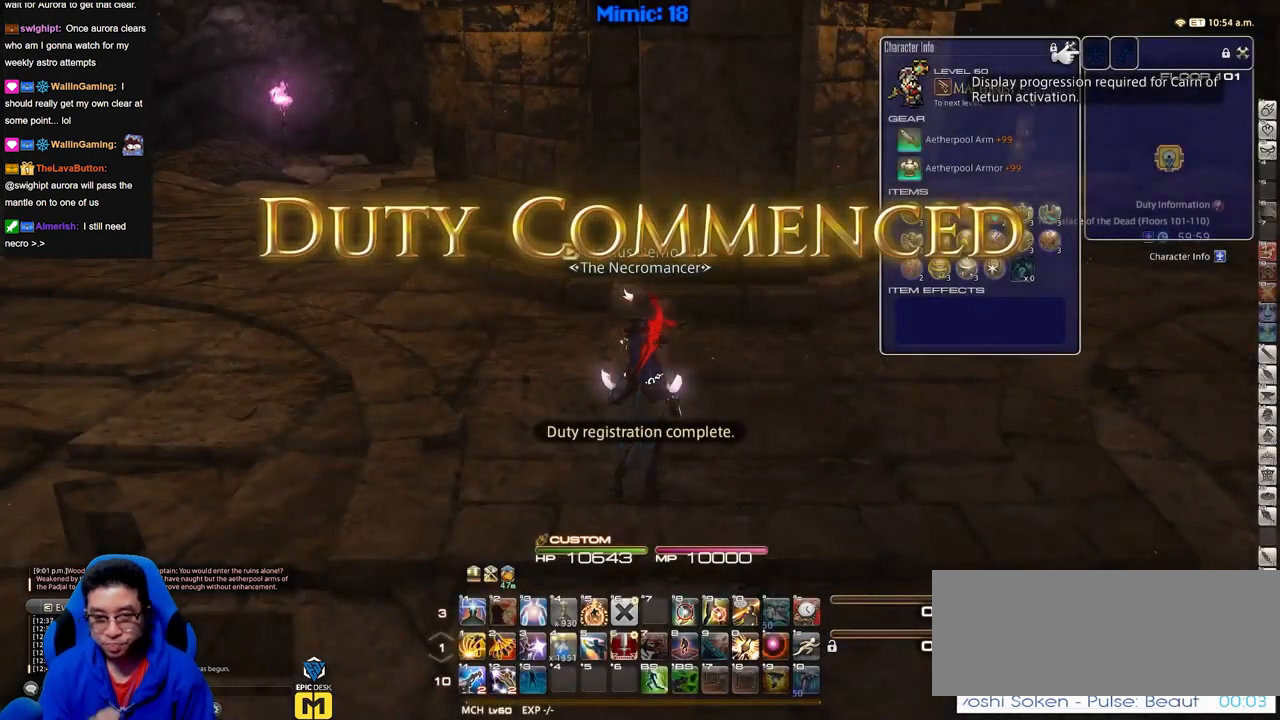
{"keys": ["w"], "events": [[333, "w", "down"]]}
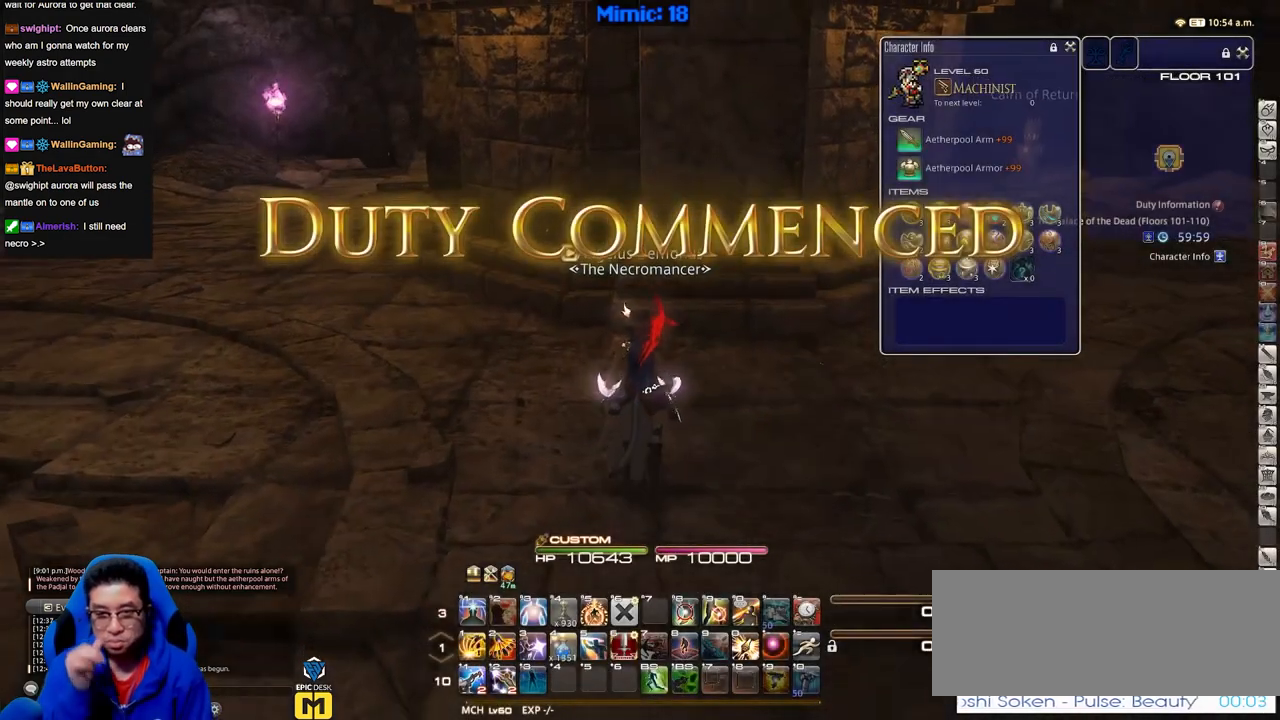
{"keys": ["d", "w"], "events": [[250, "d", "down"]]}
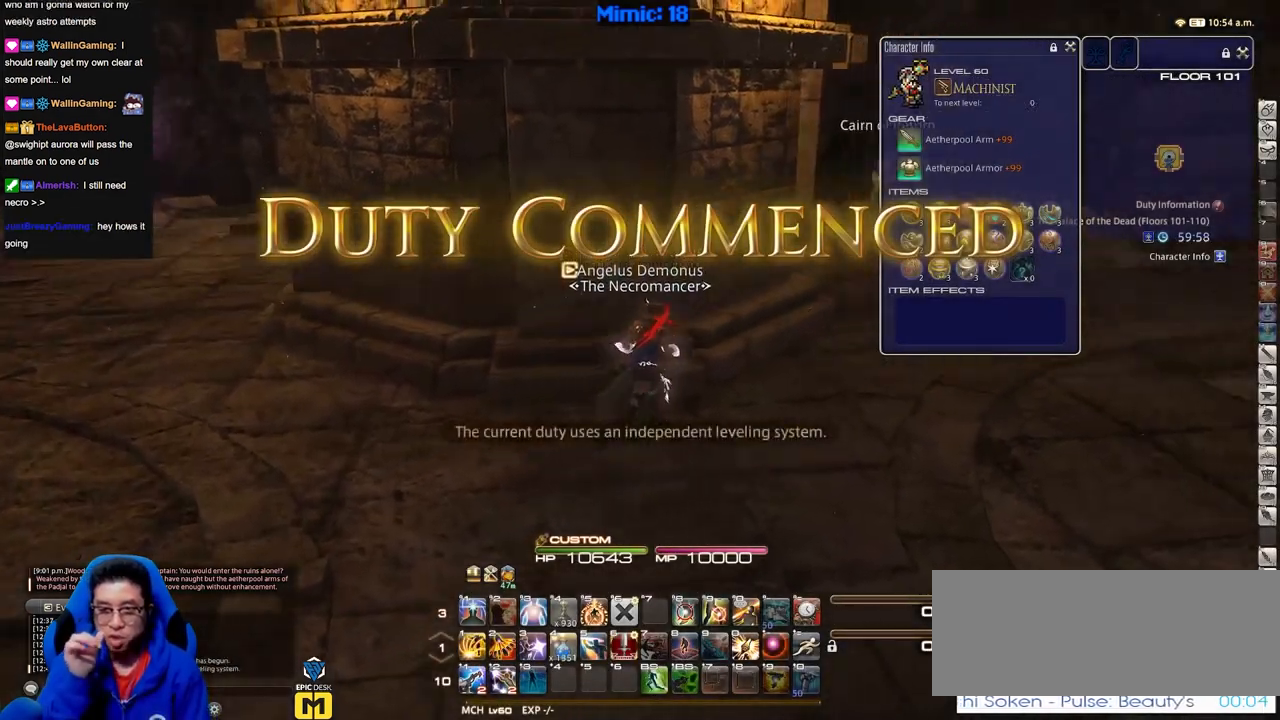
{"keys": ["d", "w"], "events": []}
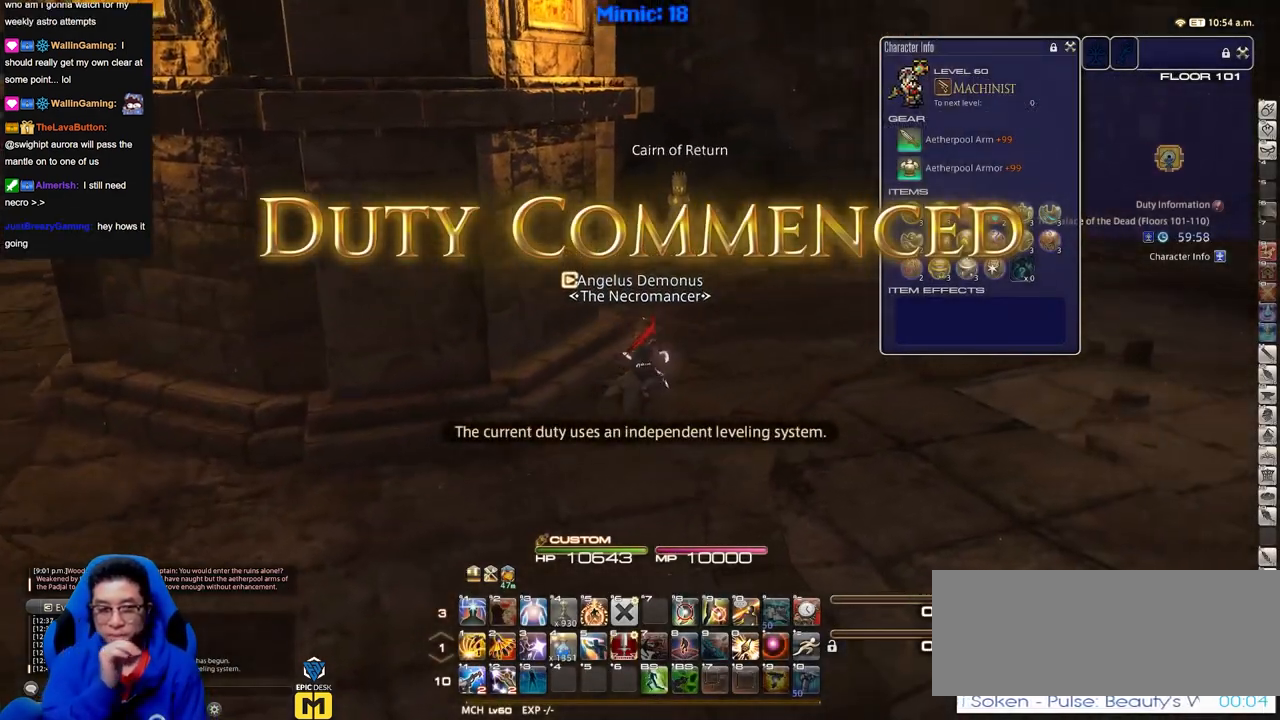
{"keys": [], "events": [[417, "d", "up"], [417, "w", "up"]]}
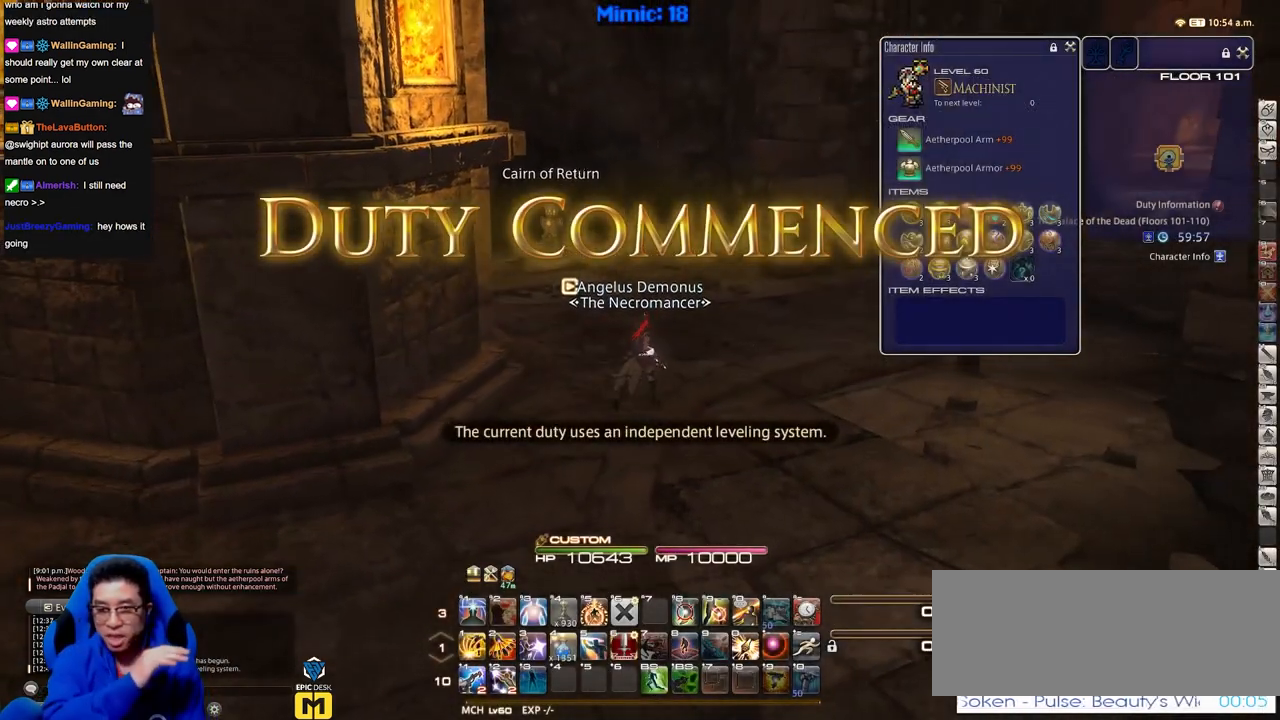
{"keys": [], "events": []}
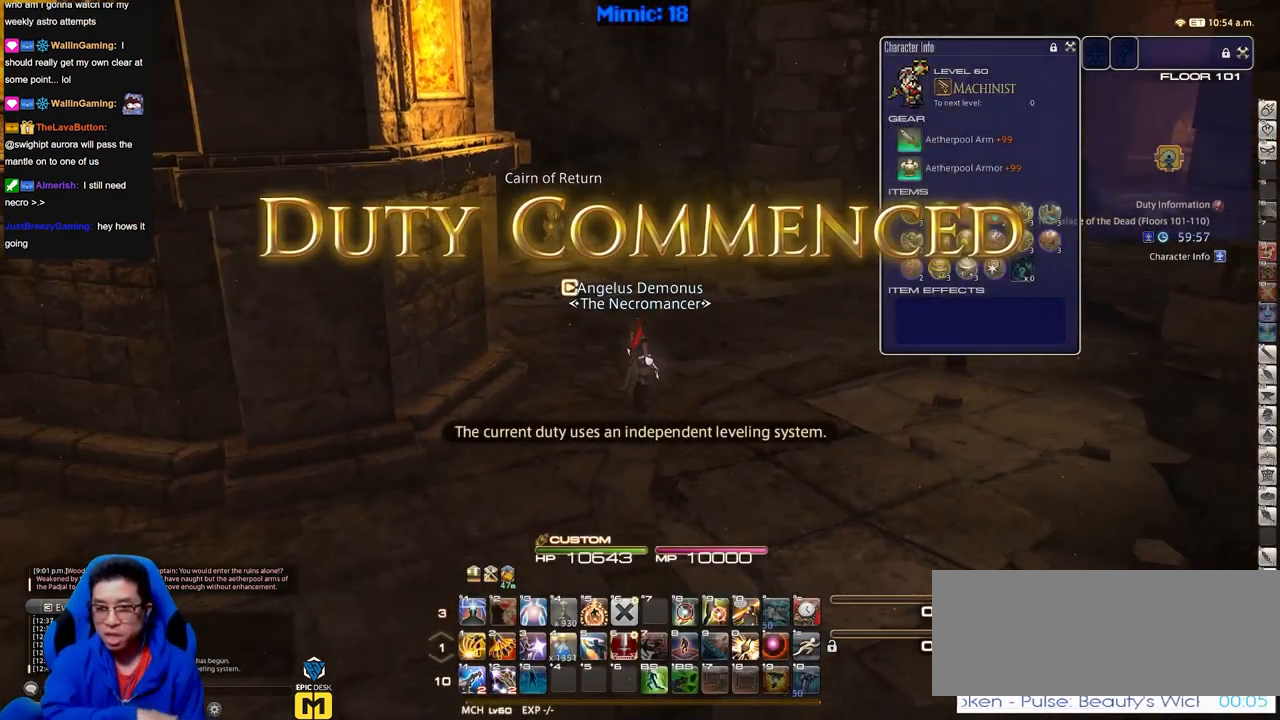
{"keys": [], "events": []}
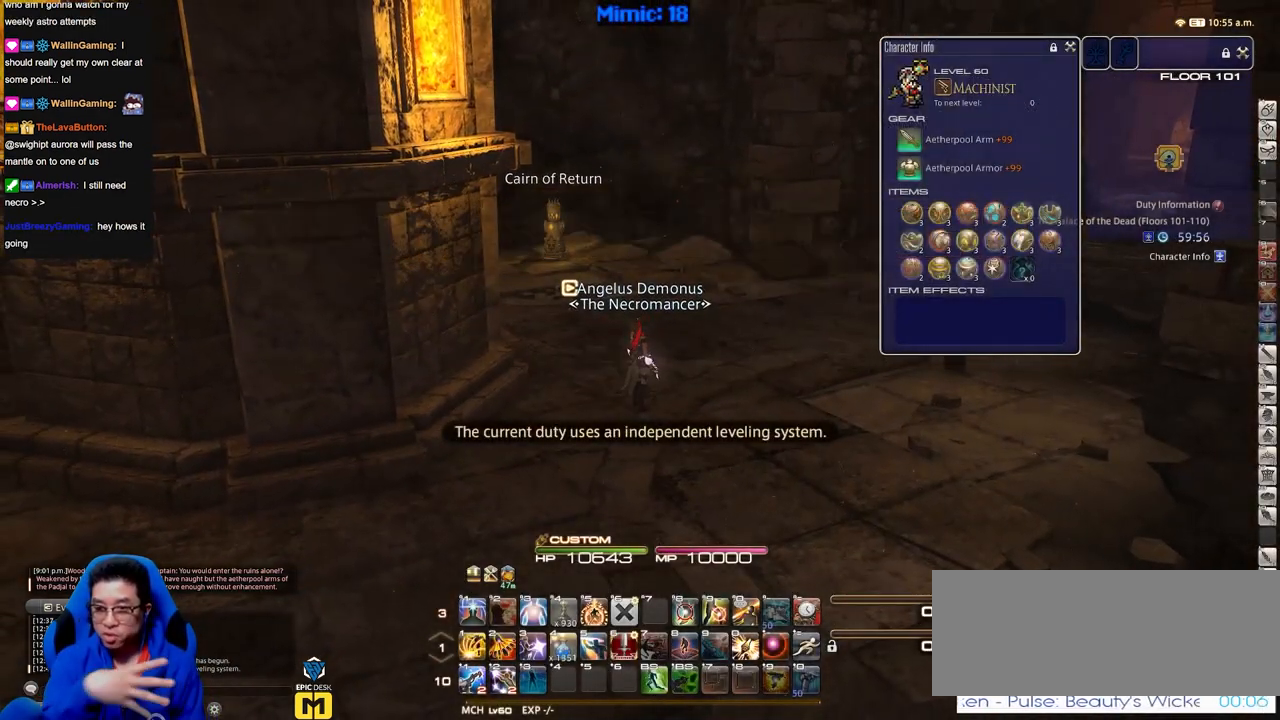
{"keys": [], "events": []}
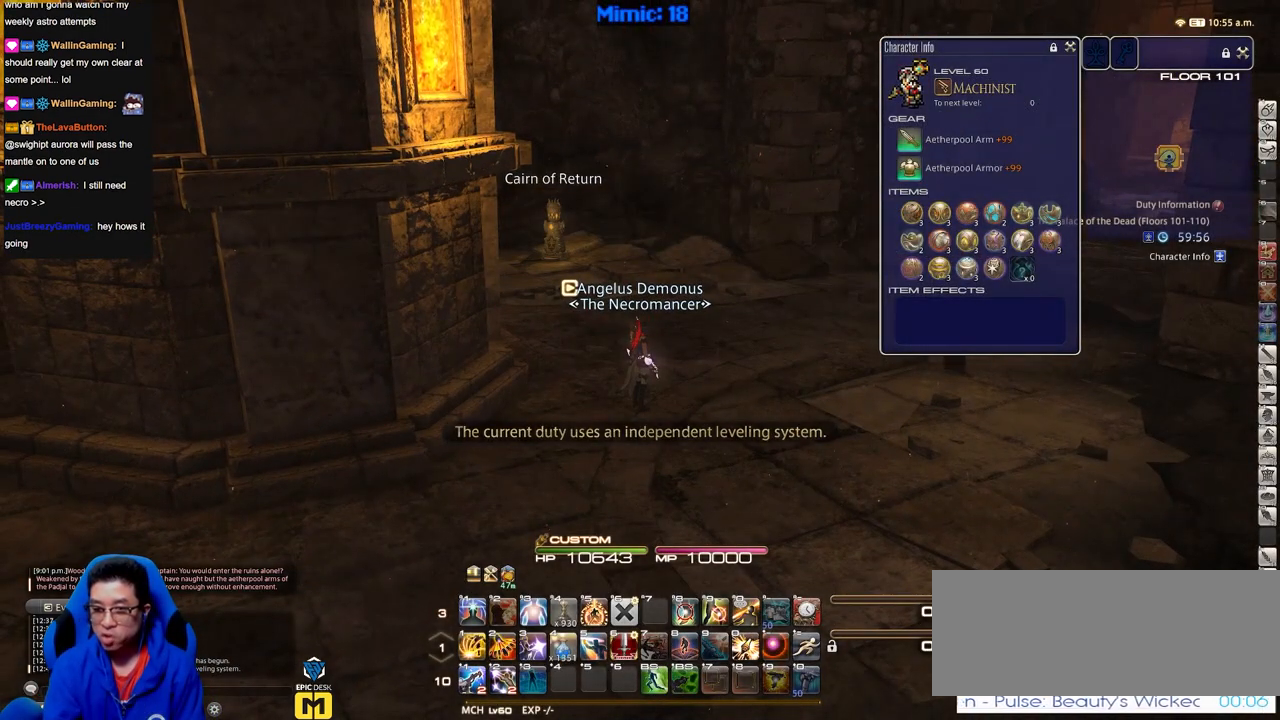
{"keys": [], "events": []}
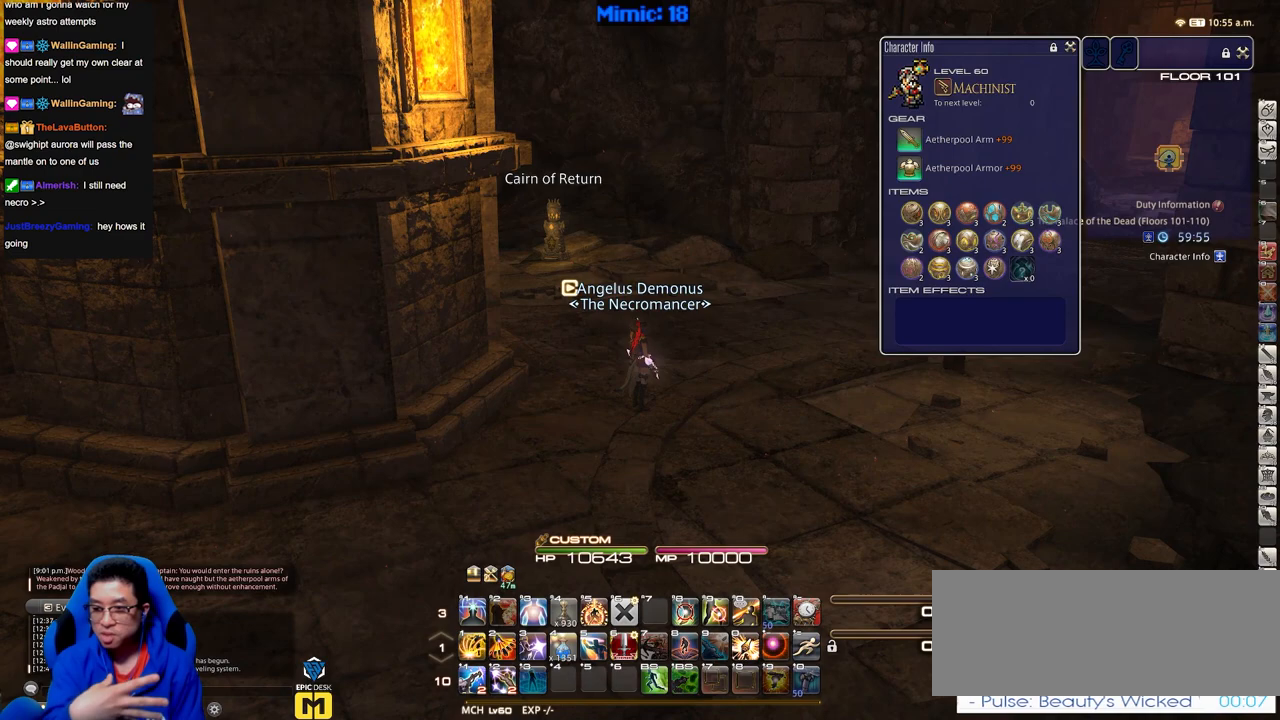
{"keys": [], "events": []}
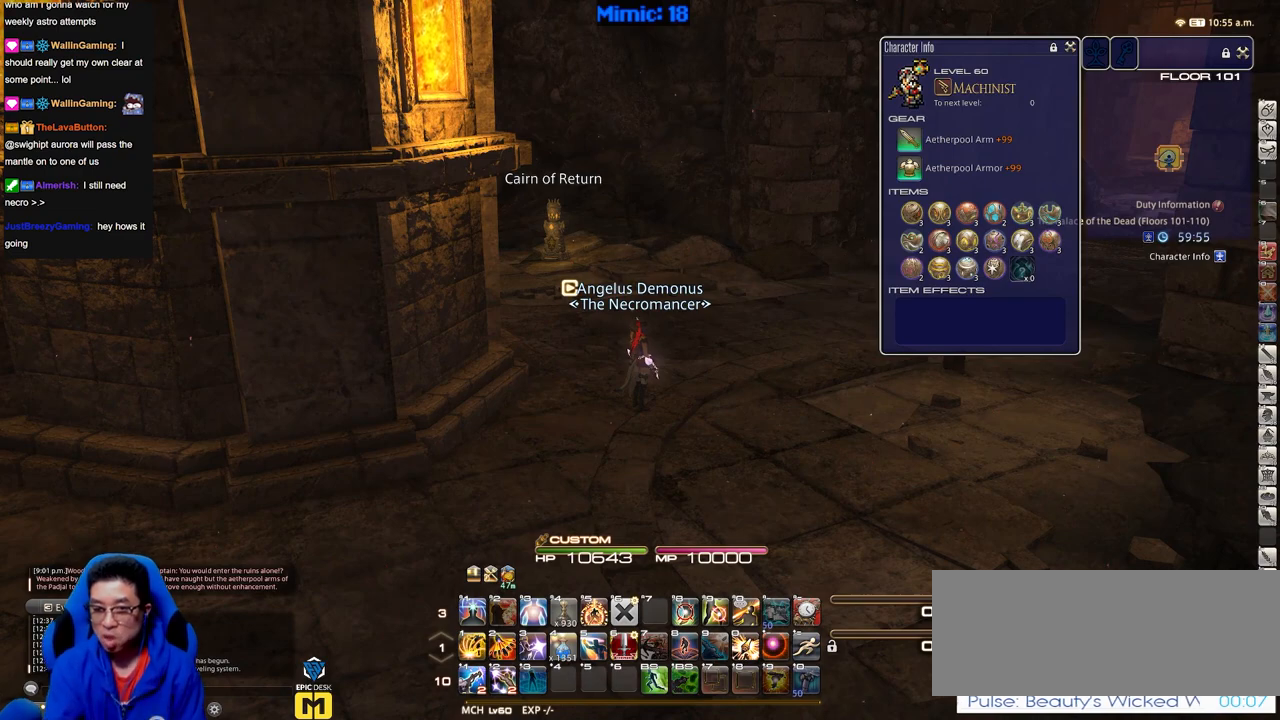
{"keys": ["a", "s"], "events": [[284, "s", "down"], [384, "a", "down"]]}
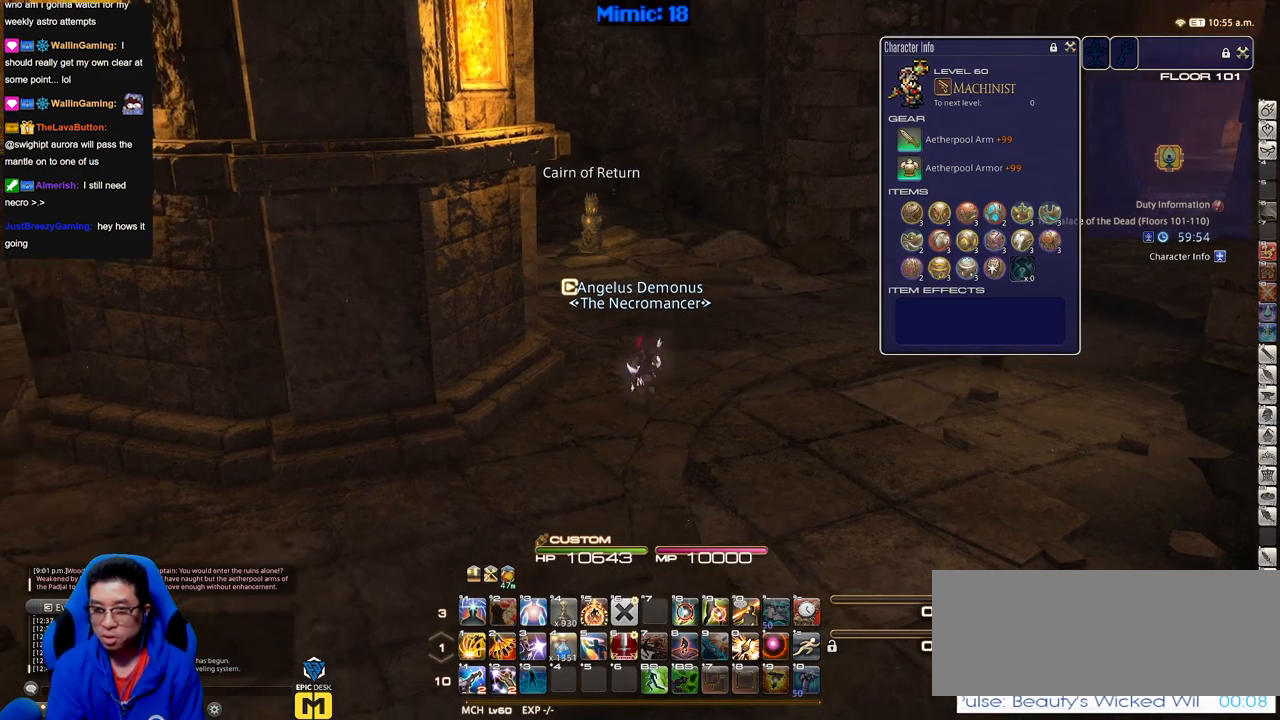
{"keys": ["a", "s"], "events": []}
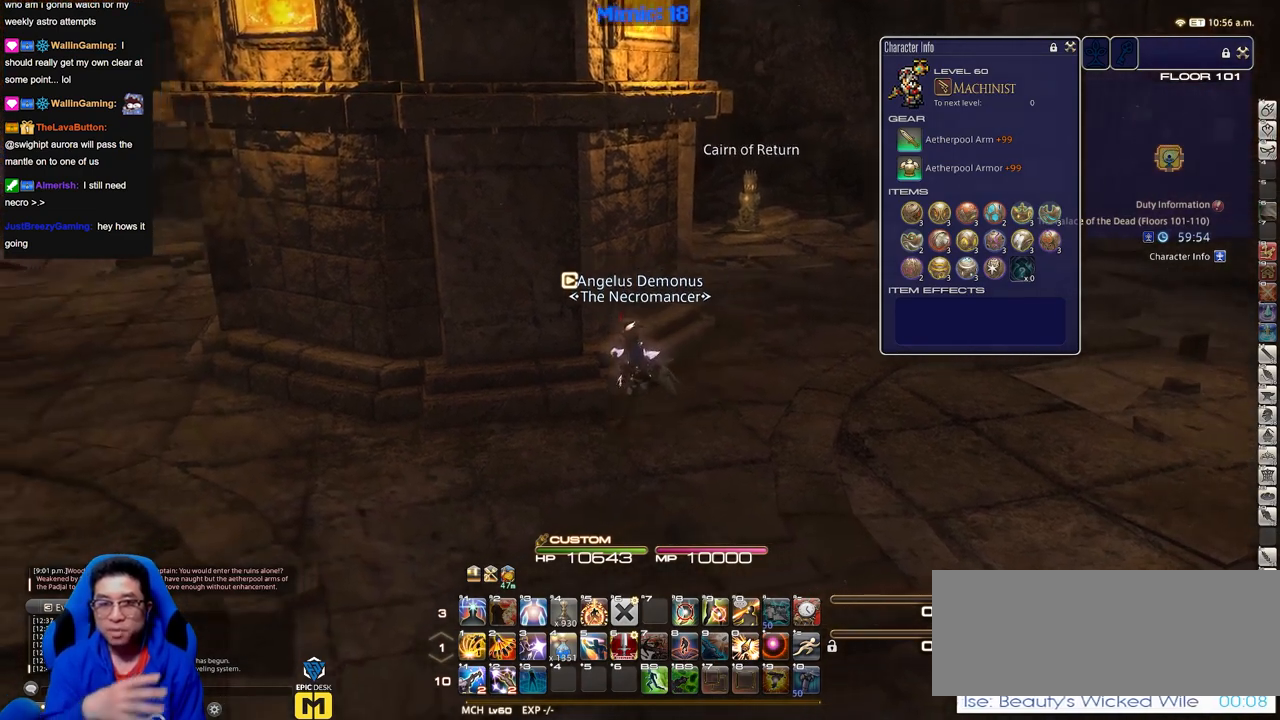
{"keys": [], "events": [[184, "s", "up"], [401, "a", "up"]]}
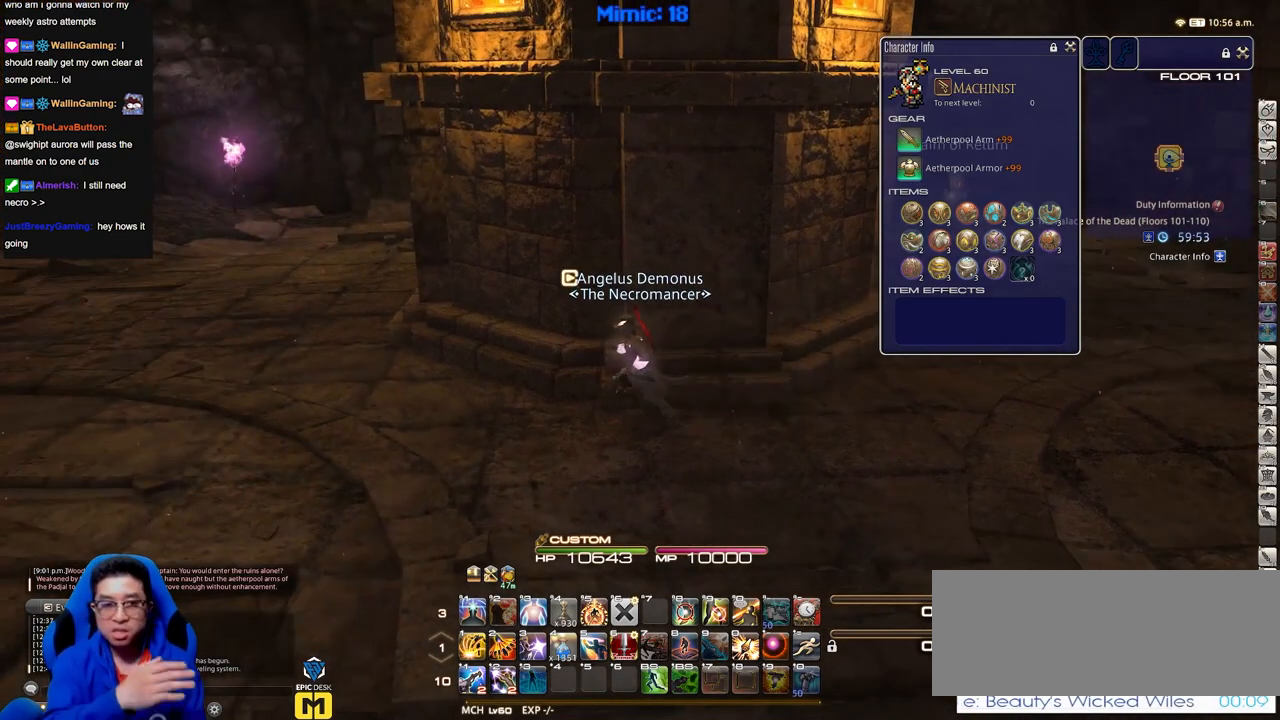
{"keys": [], "events": []}
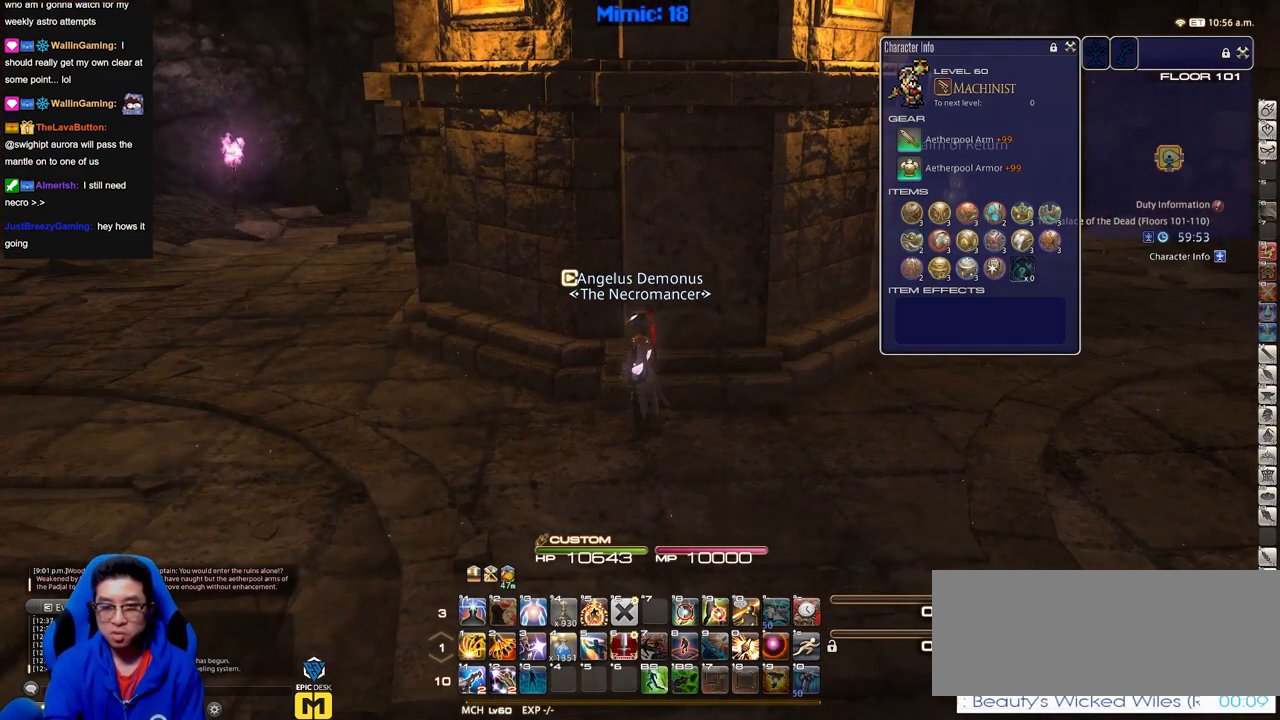
{"keys": ["a", "w"], "events": [[117, "a", "down"], [484, "w", "down"]]}
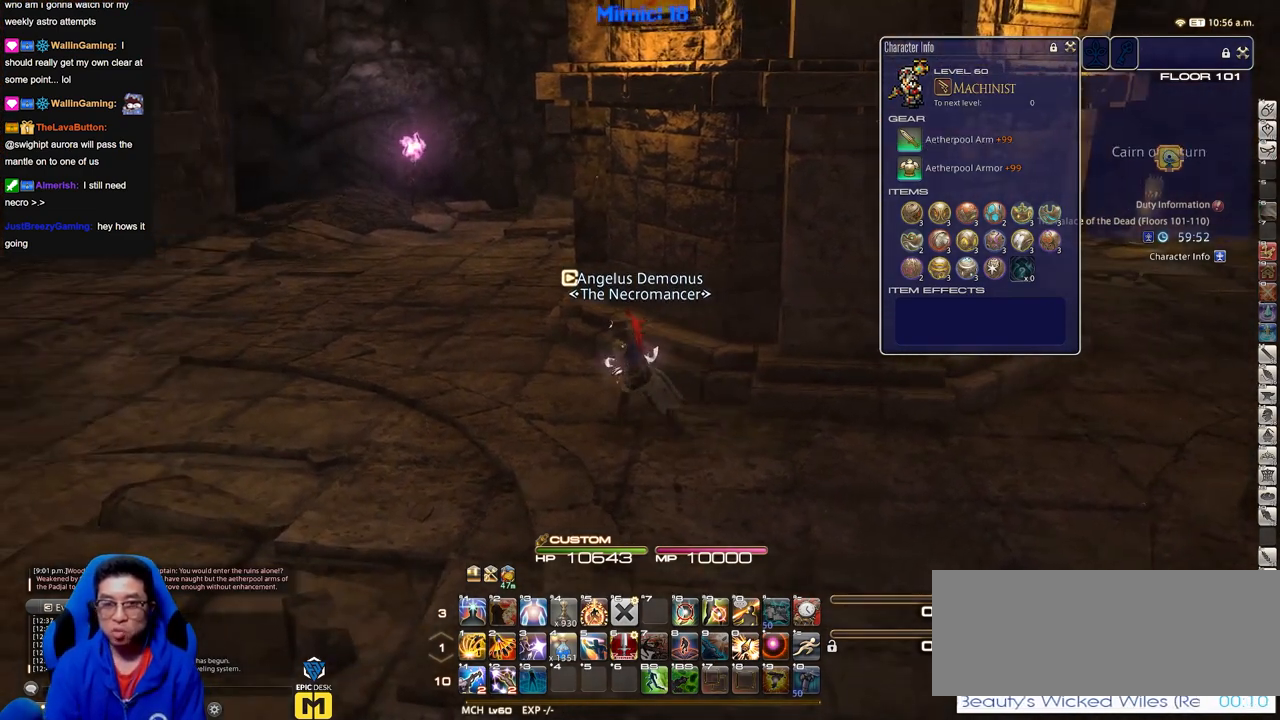
{"keys": ["p", "w"], "events": [[267, "p", "down"], [450, "a", "up"]]}
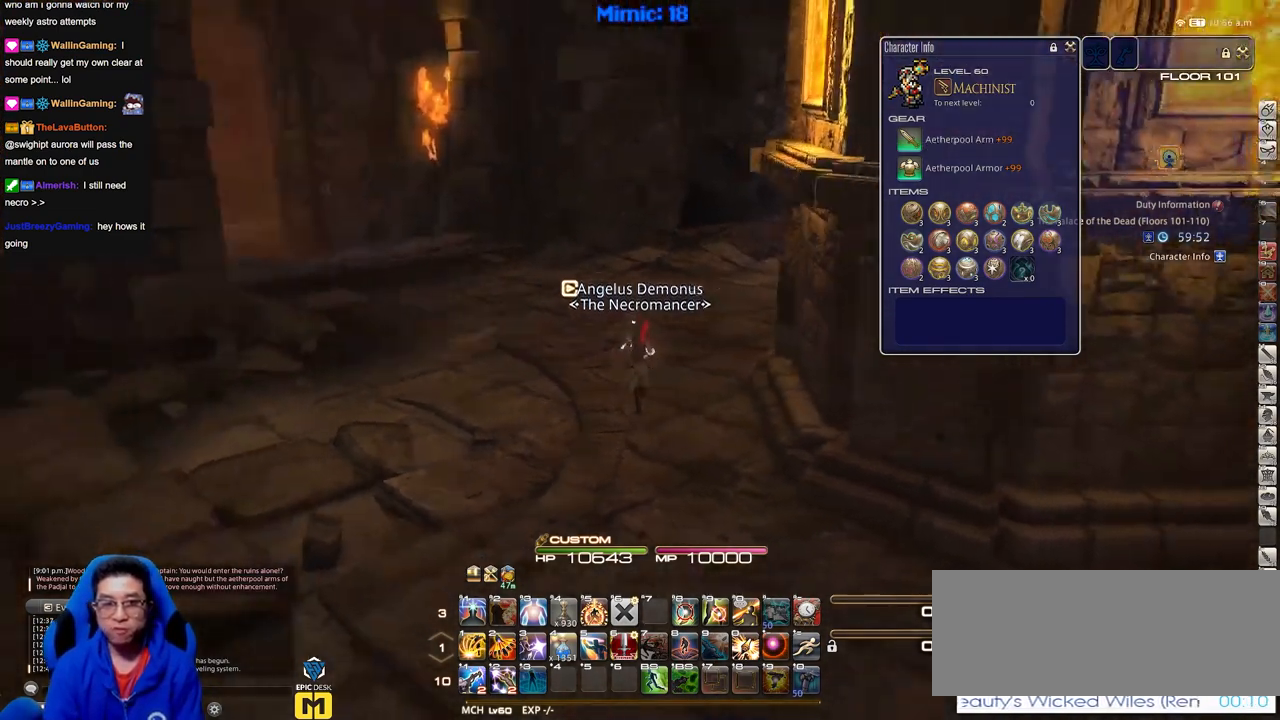
{"keys": ["w"], "events": [[184, "p", "up"]]}
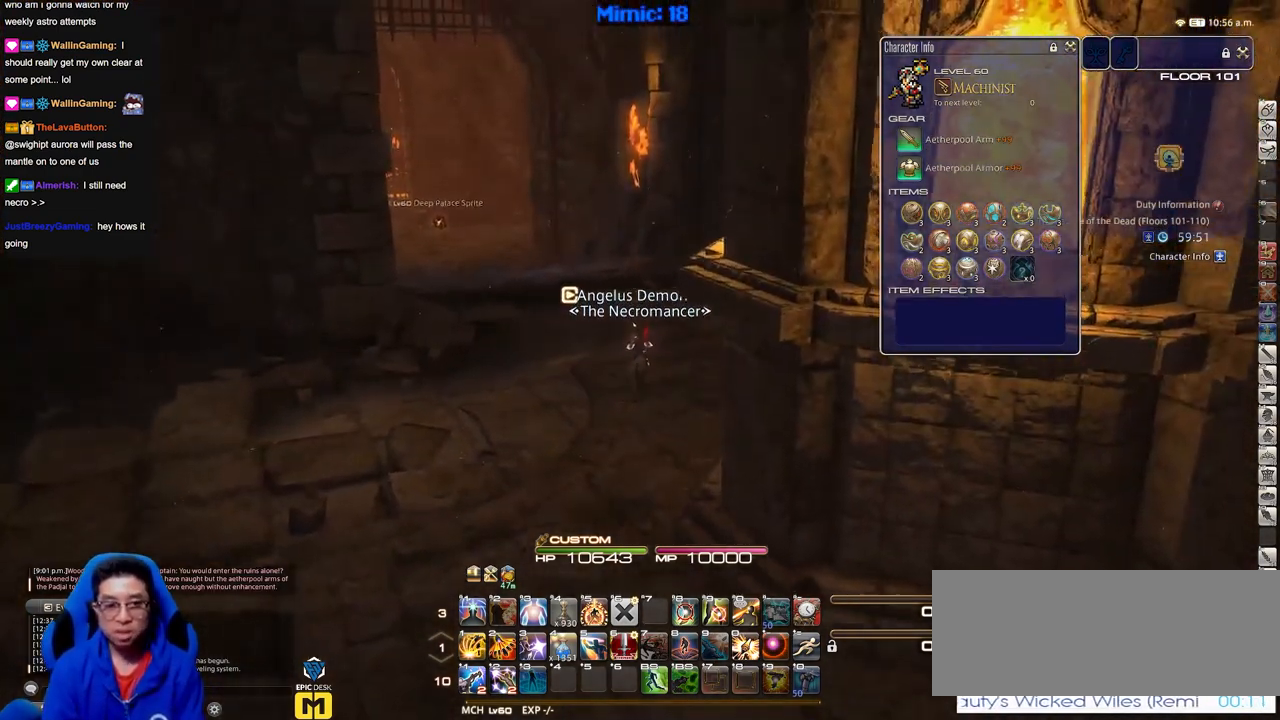
{"keys": ["w"], "events": [[150, "a", "down"], [350, "a", "up"]]}
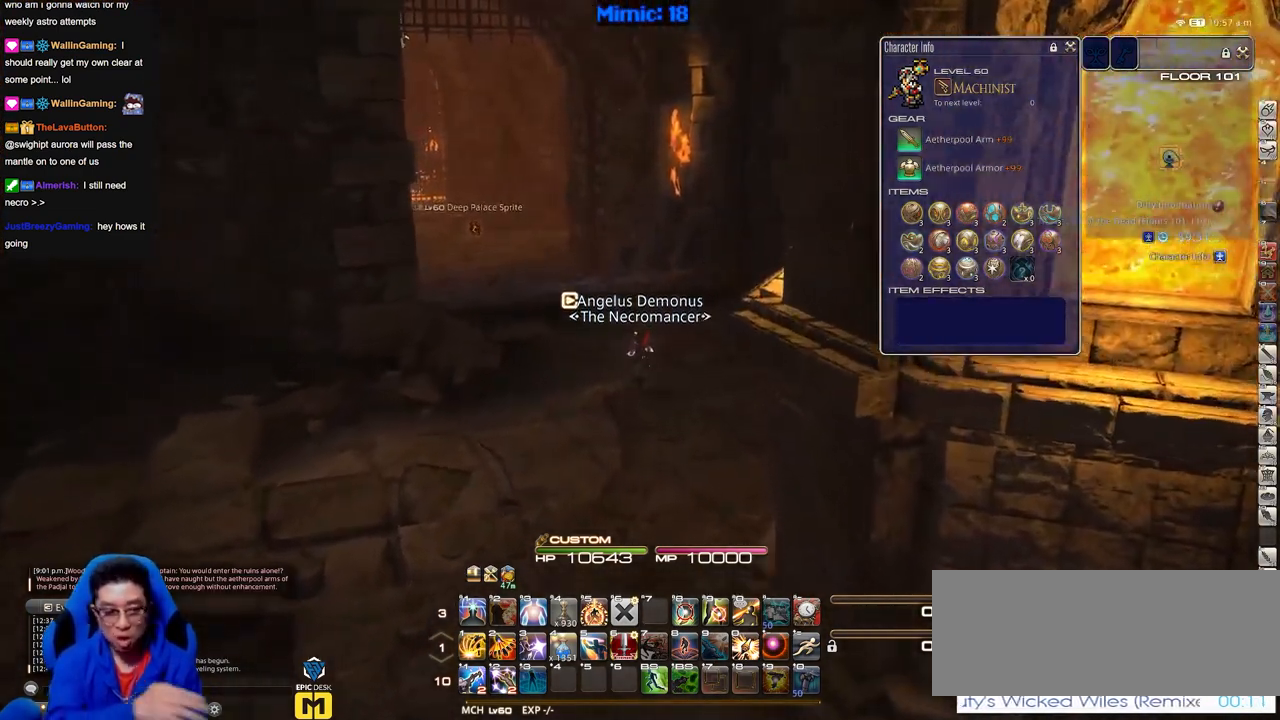
{"keys": ["w"], "events": []}
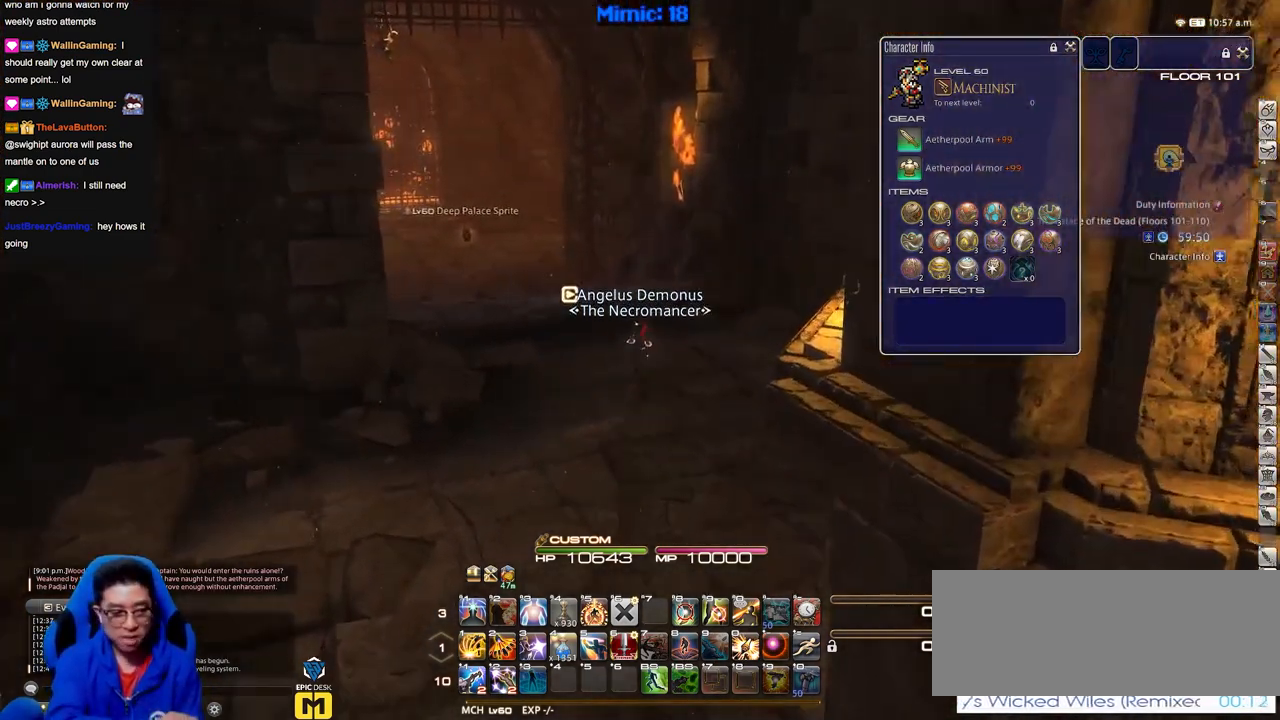
{"keys": ["a", "w"], "events": [[400, "a", "down"]]}
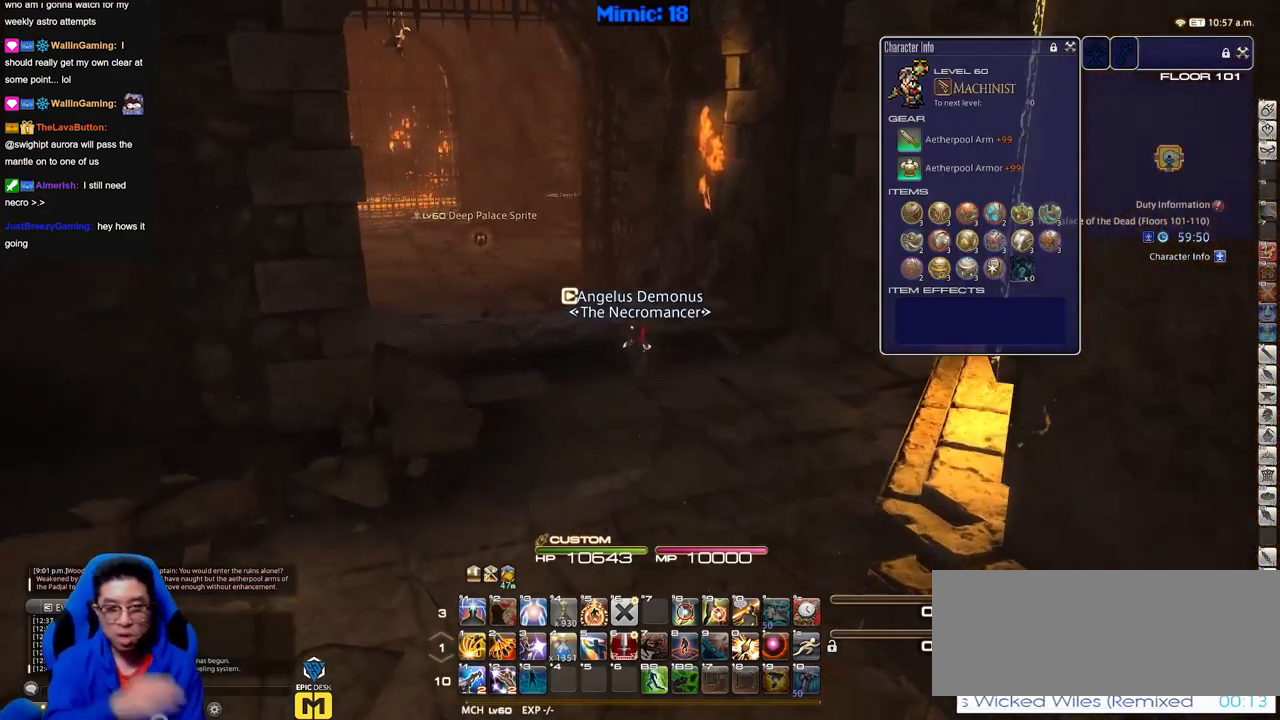
{"keys": ["a", "w"], "events": []}
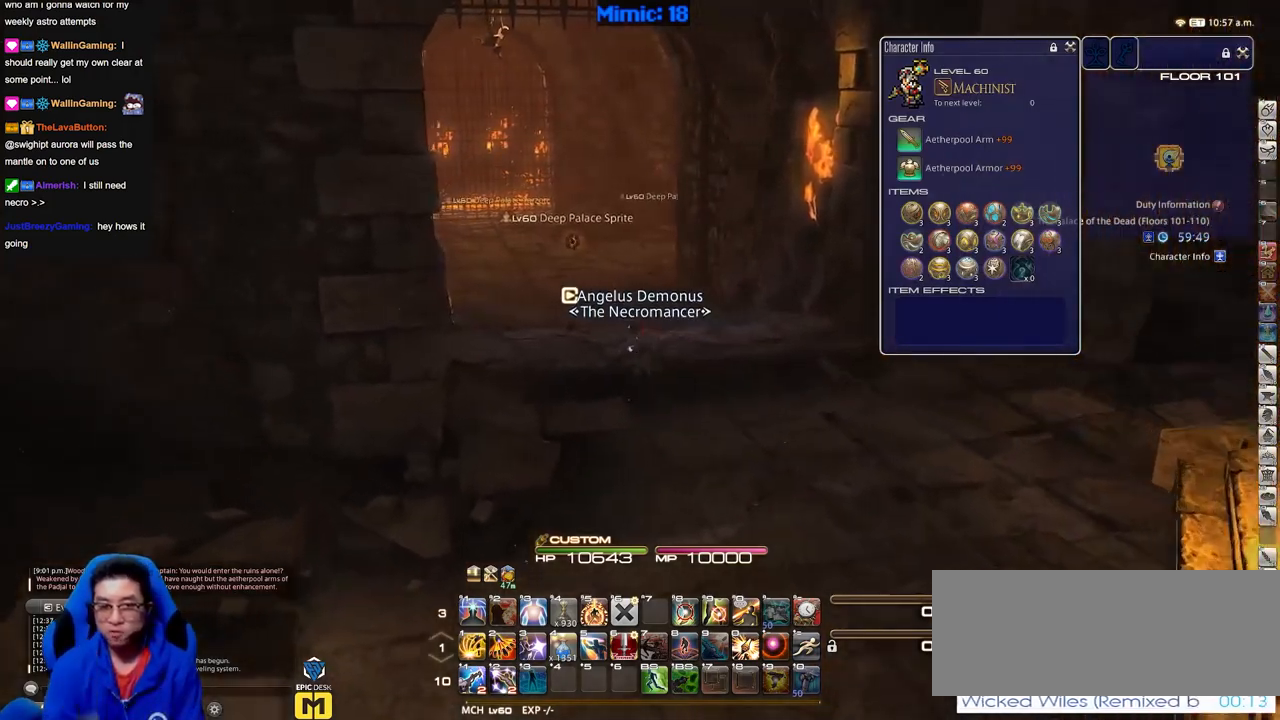
{"keys": ["w"], "events": [[116, "a", "up"]]}
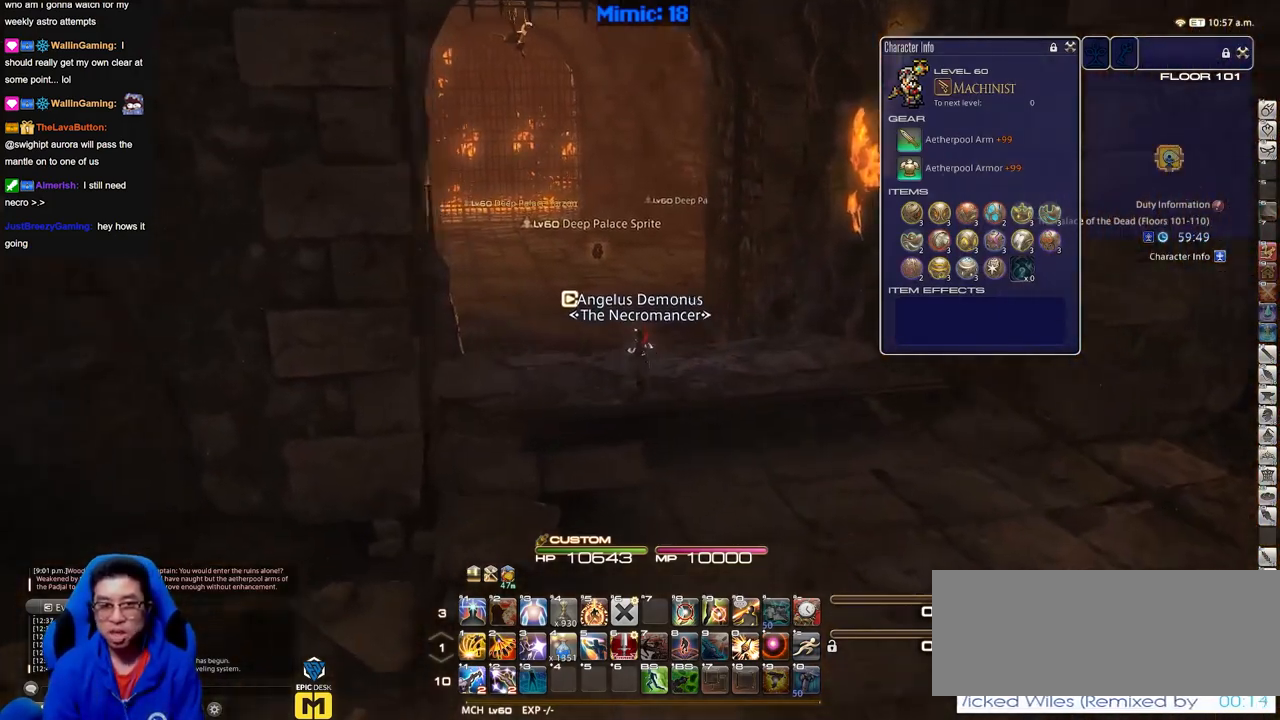
{"keys": ["w"], "events": [[34, "p", "down"], [134, "p", "up"], [317, "tab", "down"], [401, "tab", "up"]]}
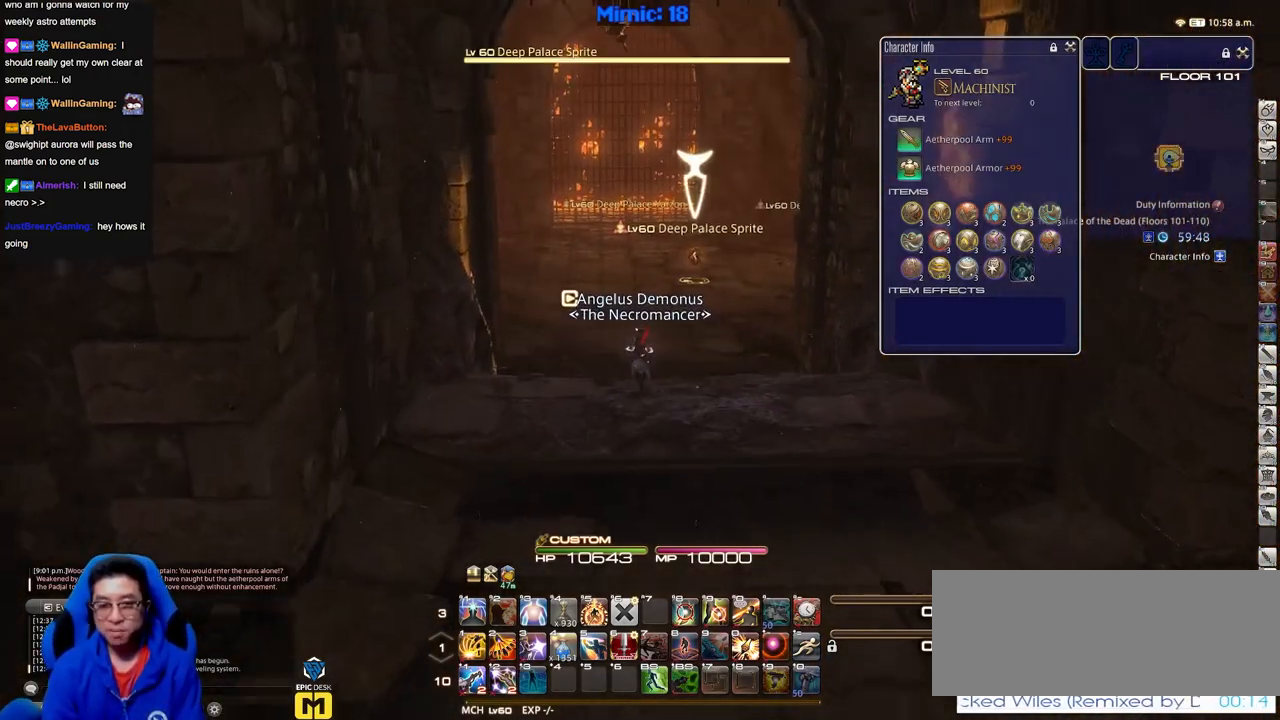
{"keys": ["w"], "events": []}
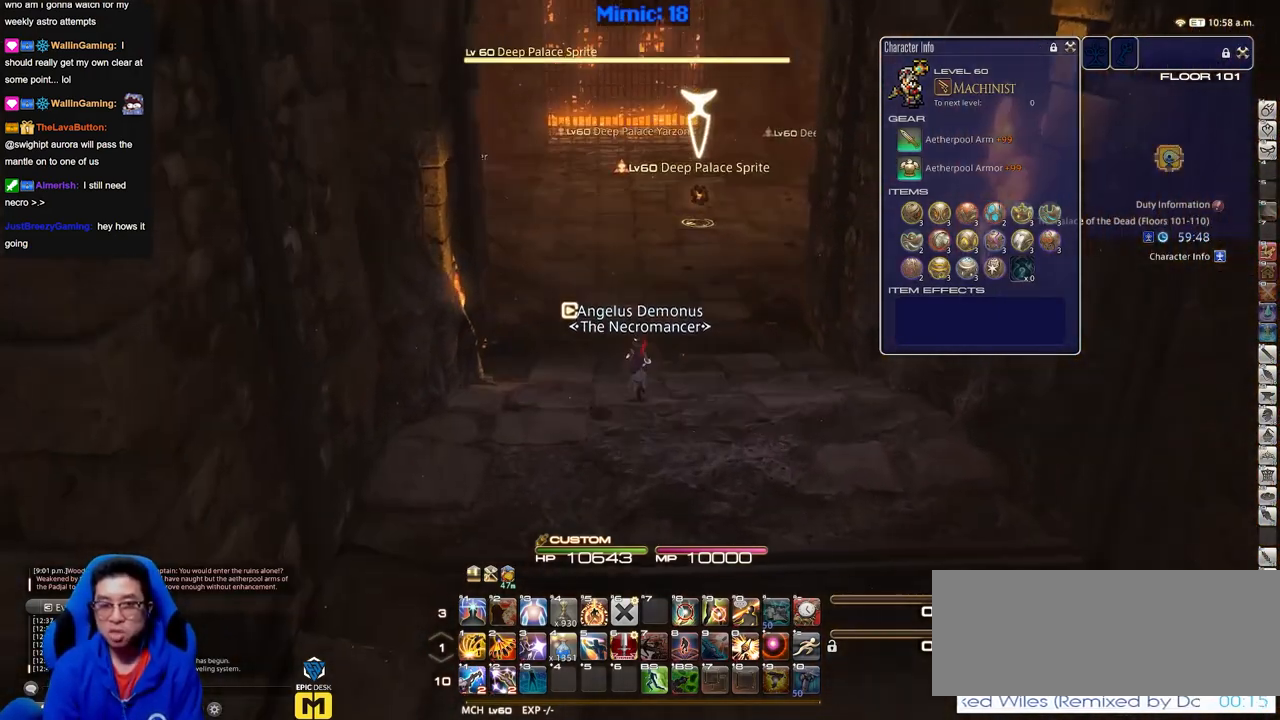
{"keys": ["p", "w"], "events": [[384, "p", "down"]]}
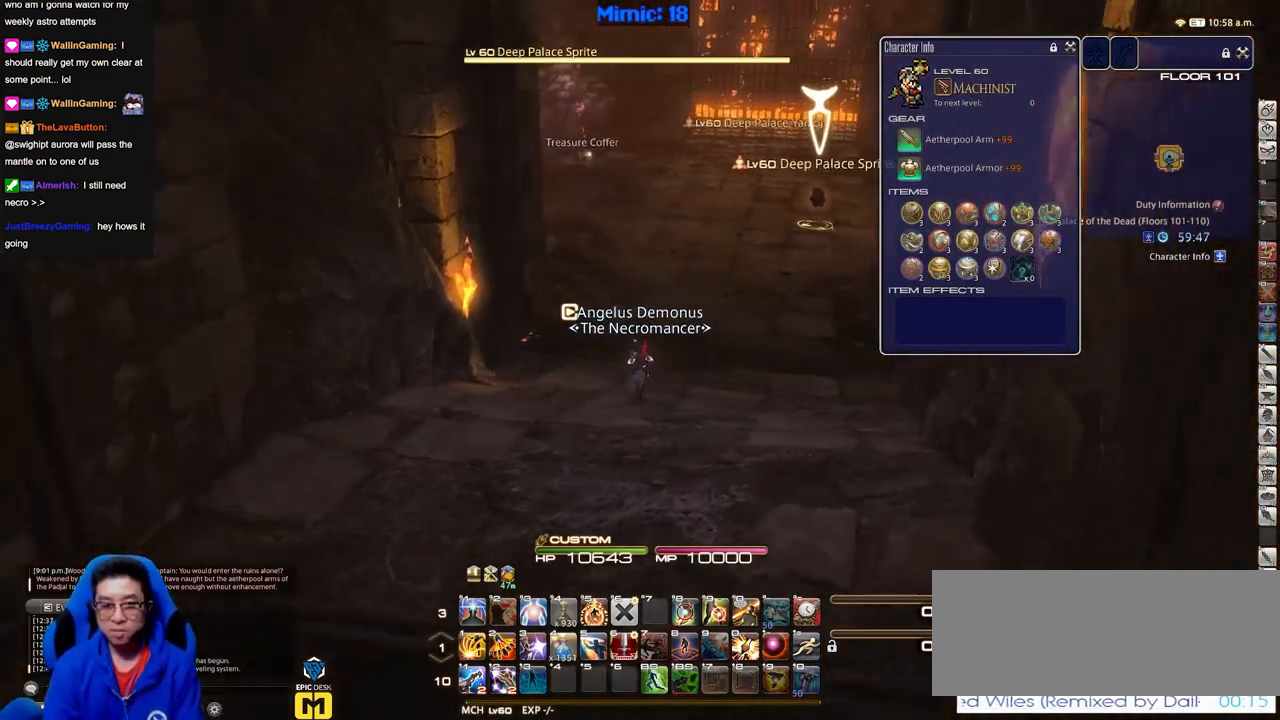
{"keys": ["w"], "events": [[33, "p", "up"]]}
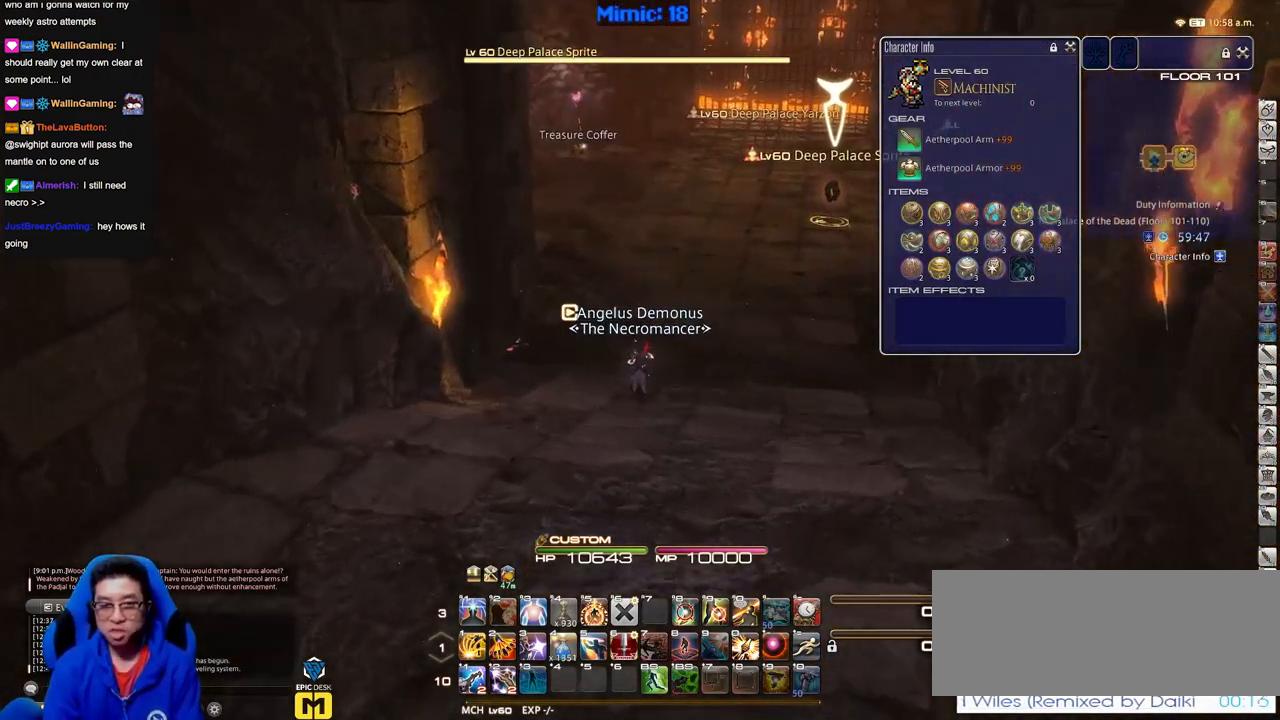
{"keys": ["w"], "events": [[150, "p", "down"], [284, "p", "up"]]}